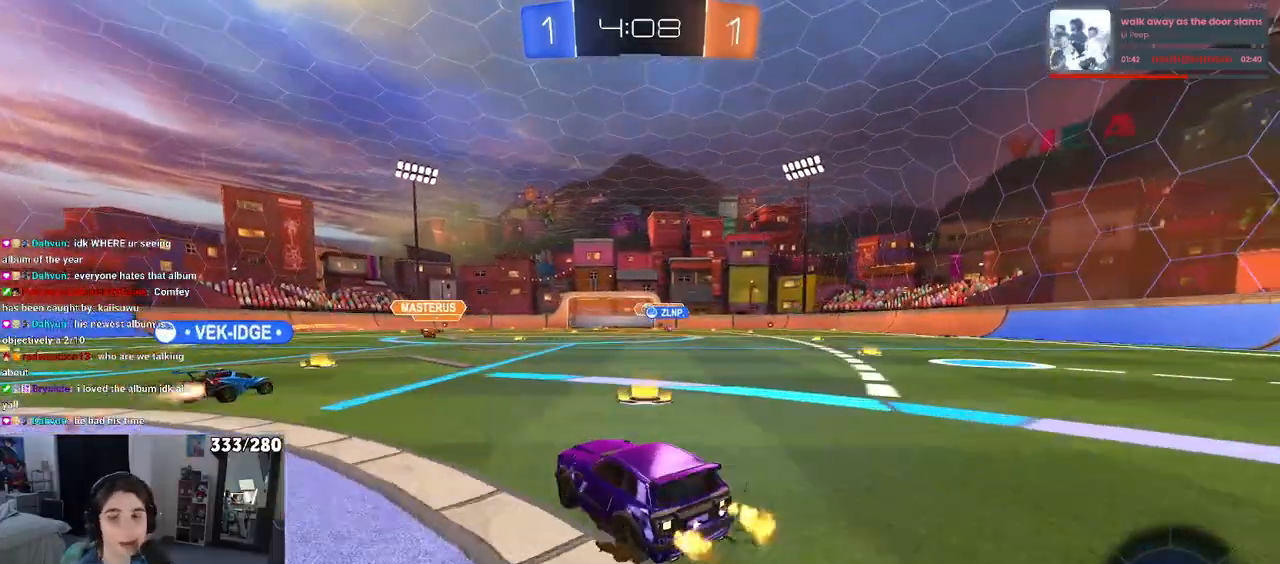
Gameplay with a controller (PlayStation layout); each line is a JSON object with the inputs held at the frame after it. "events" lists button and stick changes between this image and that frame as [ms after this image, input, new state], when the widget could be followed in between.
{"buttons": ["R2"], "left_stick": "right", "right_stick": "center", "events": []}
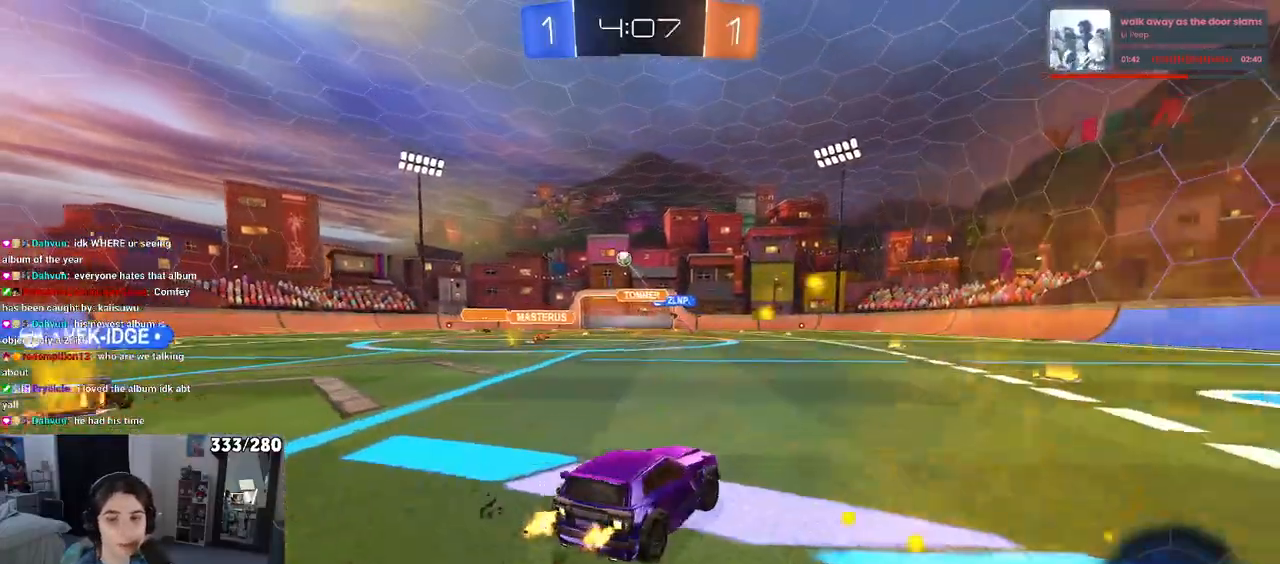
{"buttons": ["R2"], "left_stick": "left", "right_stick": "center", "events": [[33, "left_stick", "center"], [267, "left_stick", "right"], [400, "left_stick", "center"], [483, "left_stick", "left"]]}
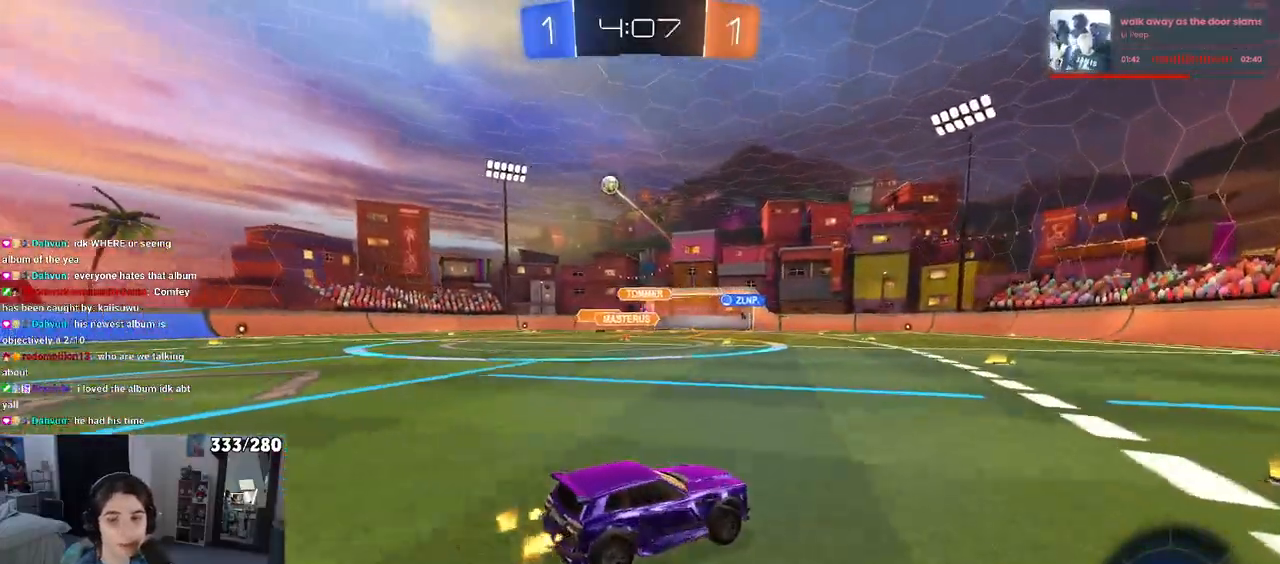
{"buttons": ["R2"], "left_stick": "left", "right_stick": "center", "events": [[67, "SQUARE", "down"], [250, "SQUARE", "up"]]}
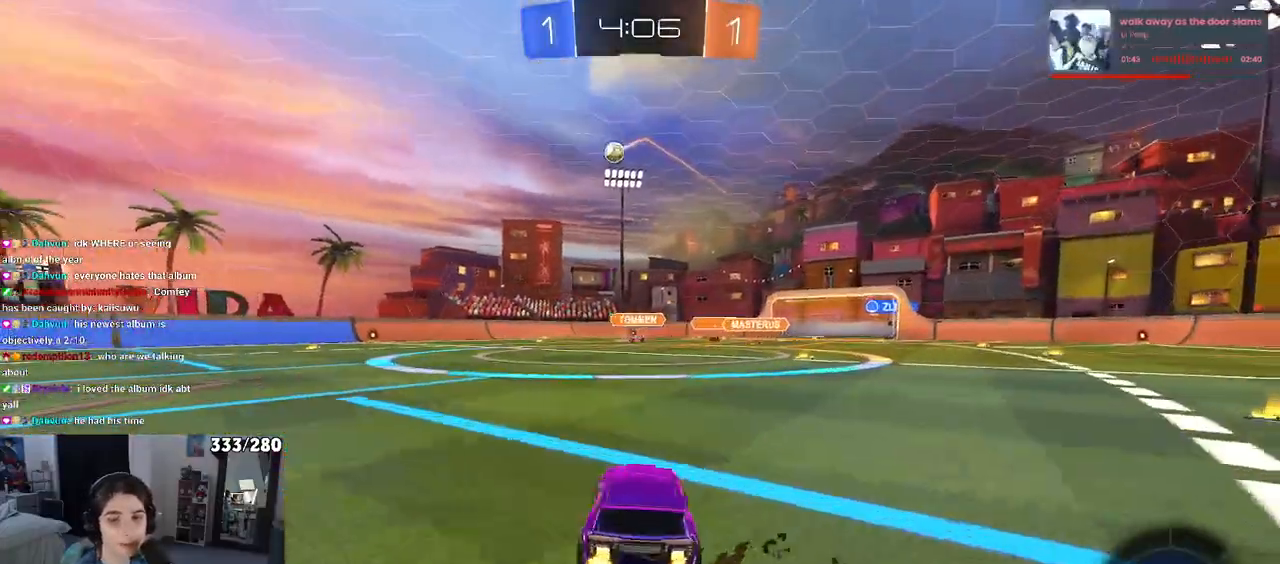
{"buttons": ["R2"], "left_stick": "left", "right_stick": "center", "events": []}
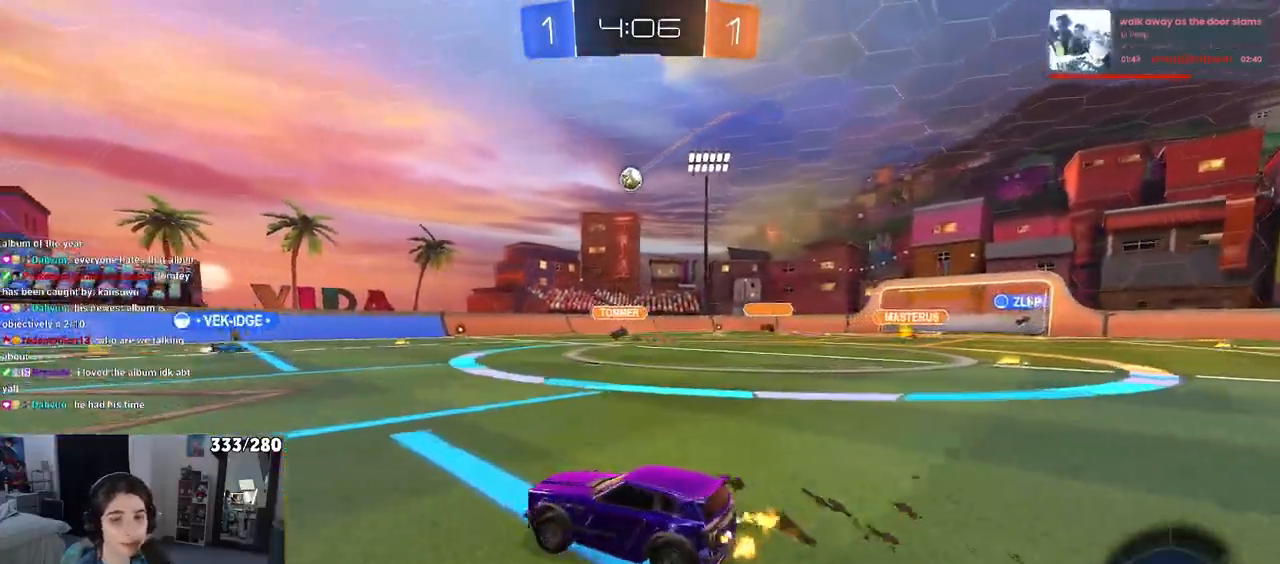
{"buttons": ["R2"], "left_stick": "center", "right_stick": "center", "events": [[250, "left_stick", "center"]]}
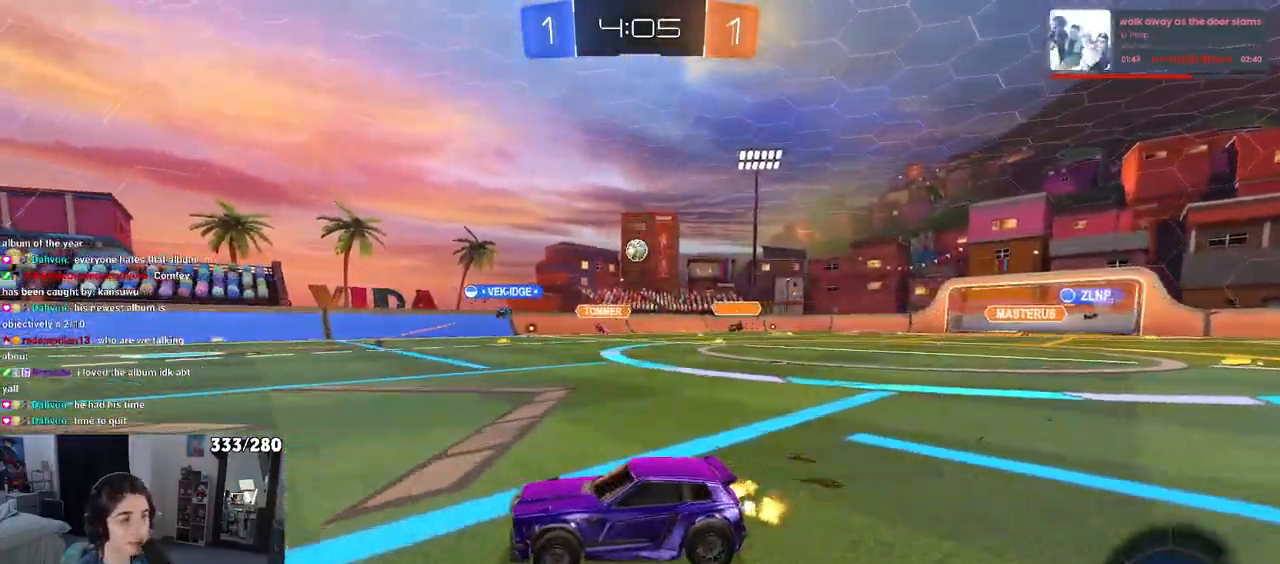
{"buttons": ["R2"], "left_stick": "center", "right_stick": "center", "events": [[100, "left_stick", "right"], [417, "left_stick", "center"]]}
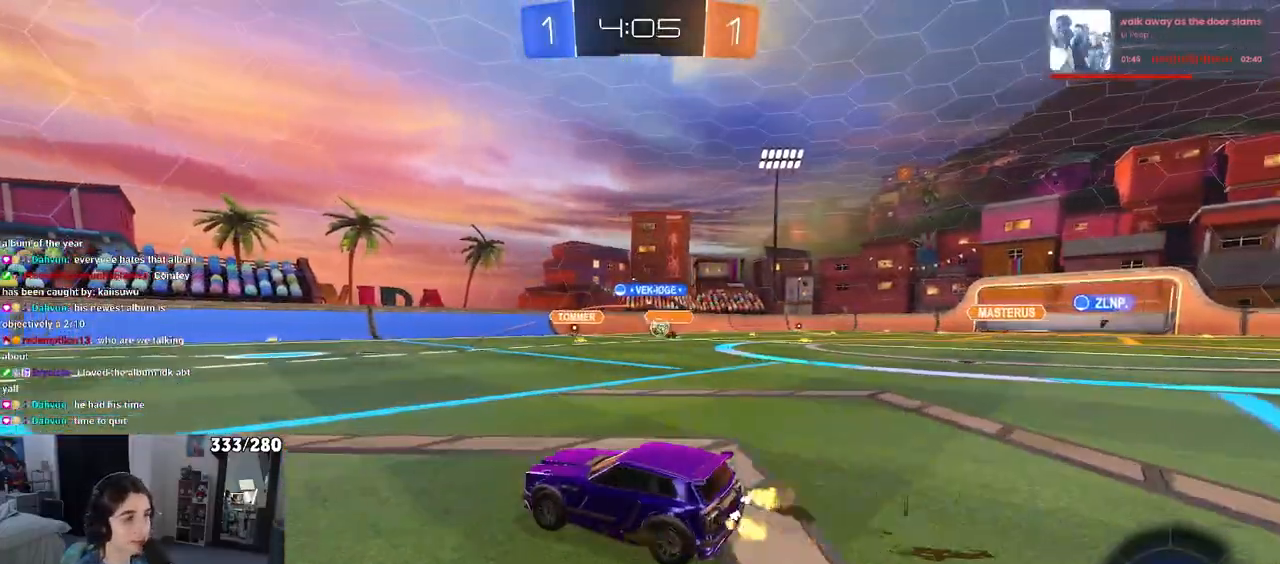
{"buttons": ["R2"], "left_stick": "center", "right_stick": "center", "events": [[317, "left_stick", "right"], [500, "left_stick", "center"]]}
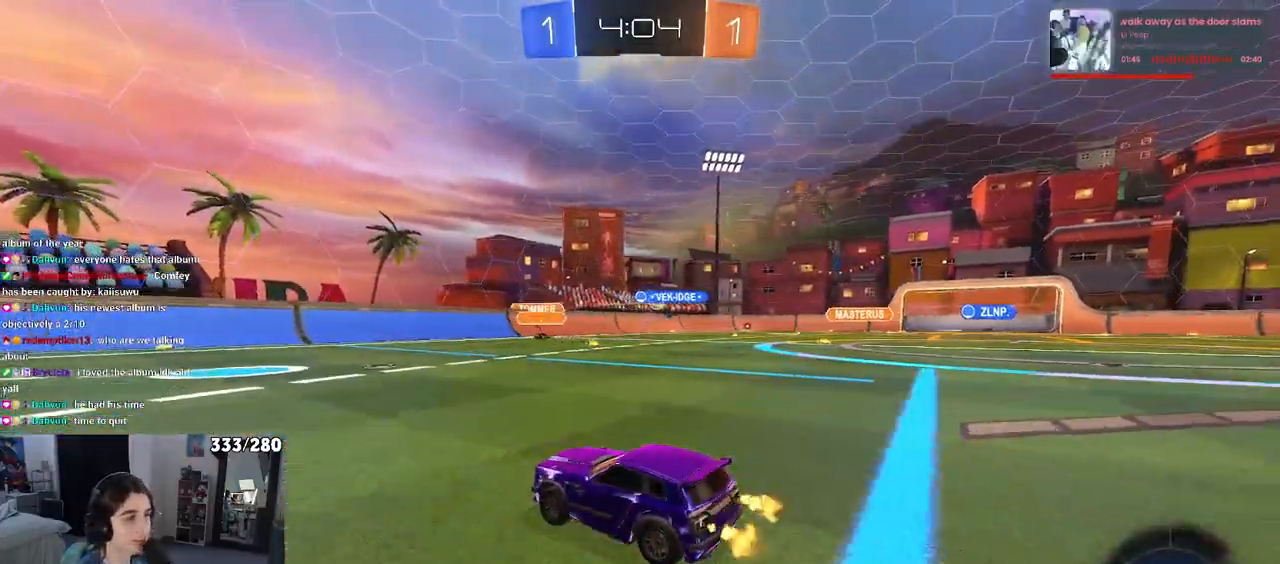
{"buttons": ["R1", "R2"], "left_stick": "center", "right_stick": "center", "events": [[33, "left_stick", "left"], [367, "R1", "down"], [367, "TRIANGLE", "down"], [417, "left_stick", "center"], [483, "TRIANGLE", "up"]]}
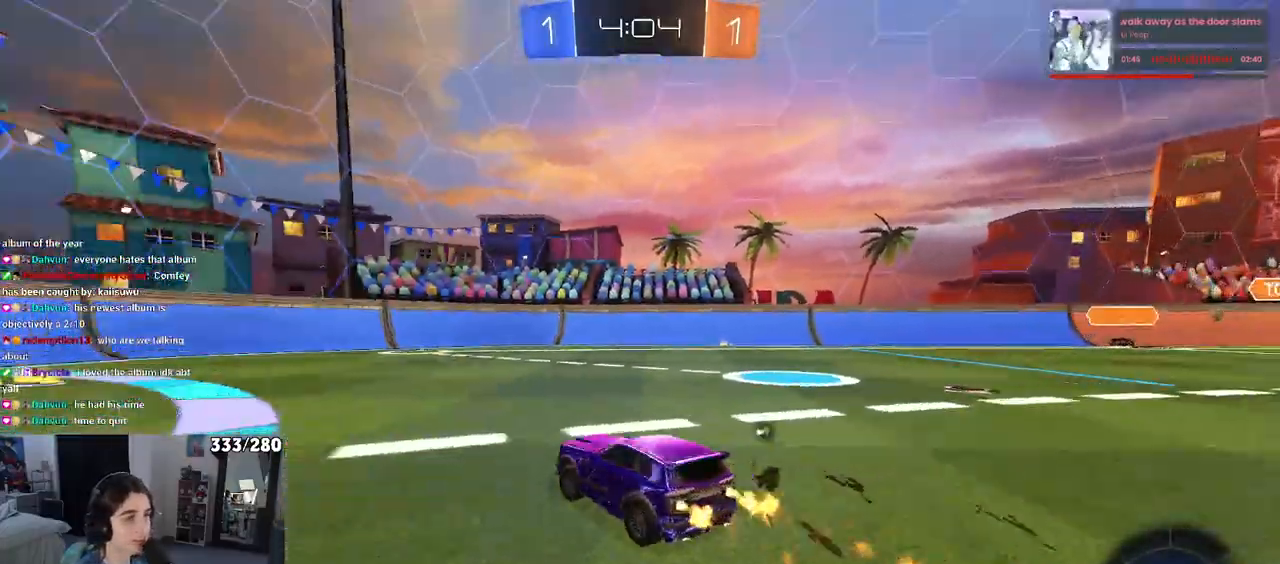
{"buttons": ["TRIANGLE", "R1", "R2"], "left_stick": "center", "right_stick": "center", "events": [[267, "TRIANGLE", "down"]]}
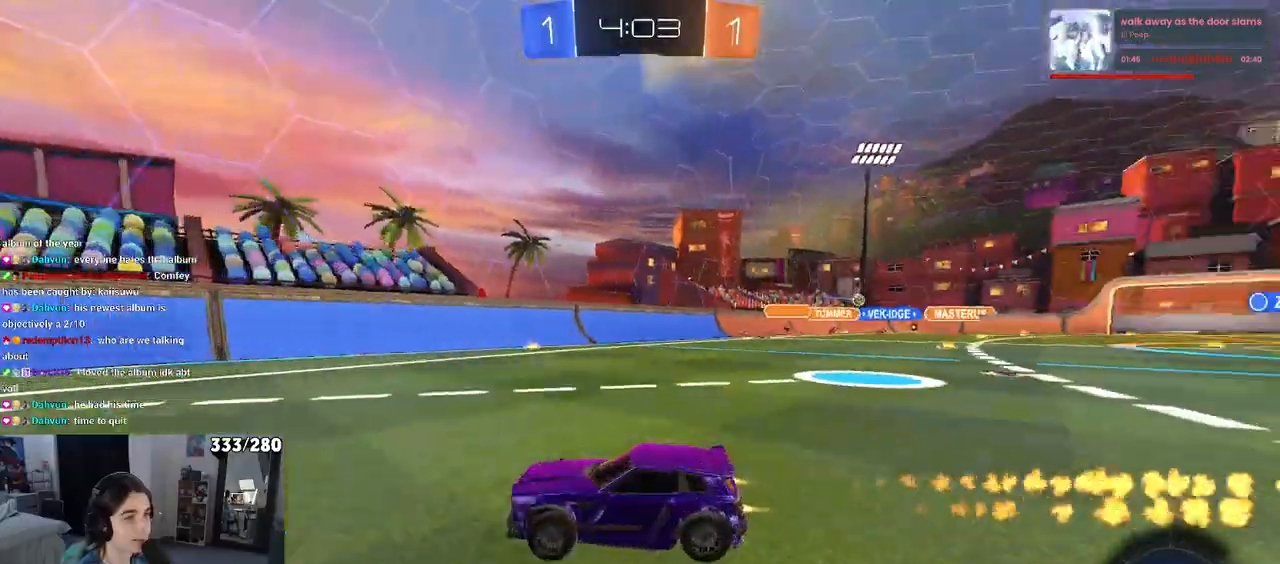
{"buttons": ["TRIANGLE", "R2"], "left_stick": "right", "right_stick": "center", "events": [[83, "R1", "up"], [233, "left_stick", "right"], [267, "SQUARE", "down"], [267, "TRIANGLE", "up"], [450, "SQUARE", "up"], [450, "TRIANGLE", "down"]]}
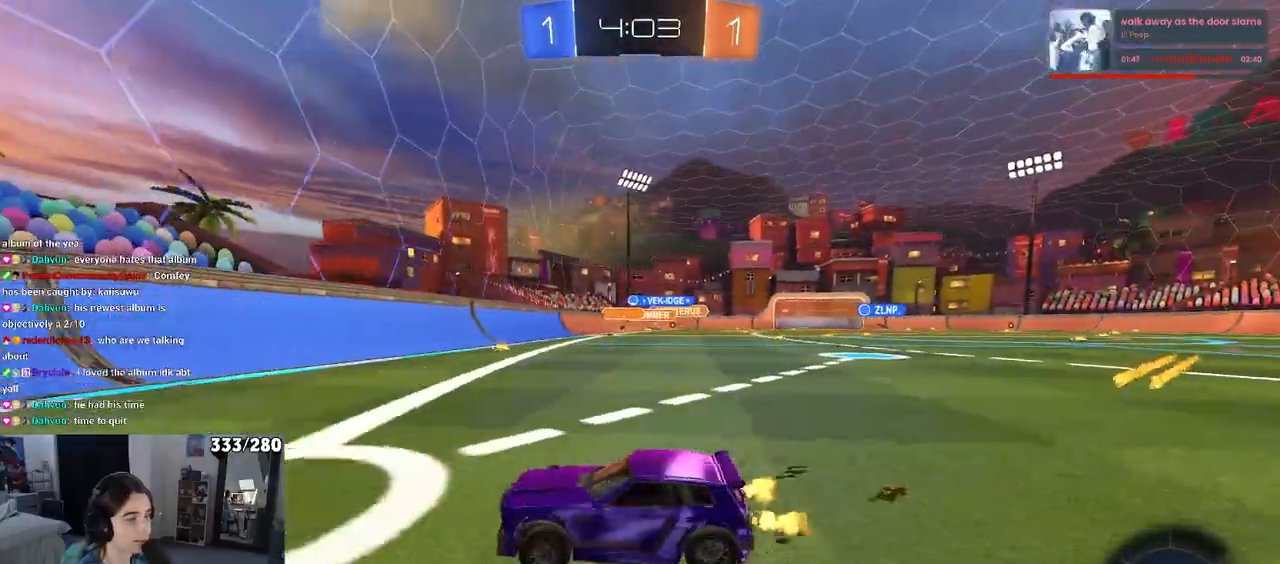
{"buttons": ["R2"], "left_stick": "right", "right_stick": "center", "events": [[217, "TRIANGLE", "up"]]}
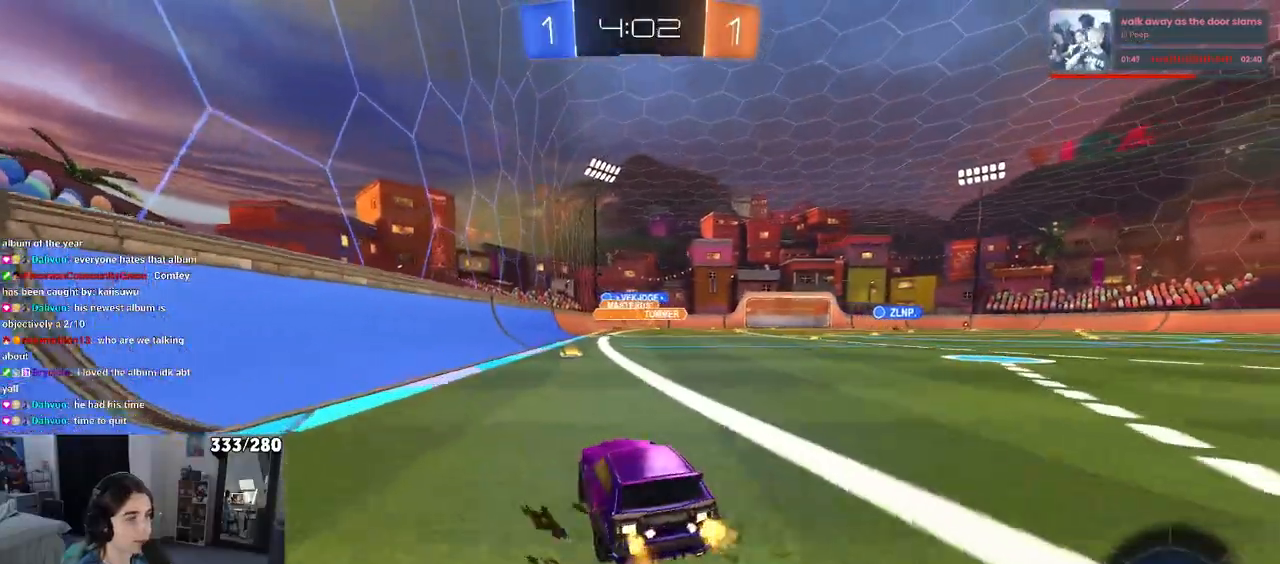
{"buttons": ["R2"], "left_stick": "center", "right_stick": "center", "events": [[17, "left_stick", "center"]]}
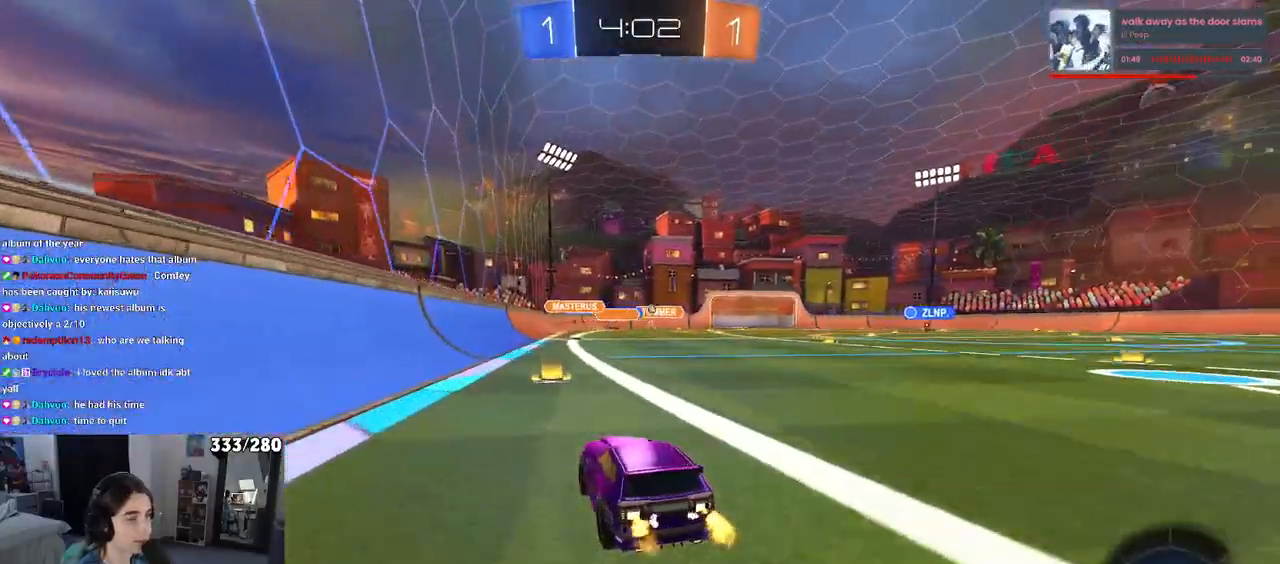
{"buttons": ["R2"], "left_stick": "right", "right_stick": "center", "events": [[183, "left_stick", "right"]]}
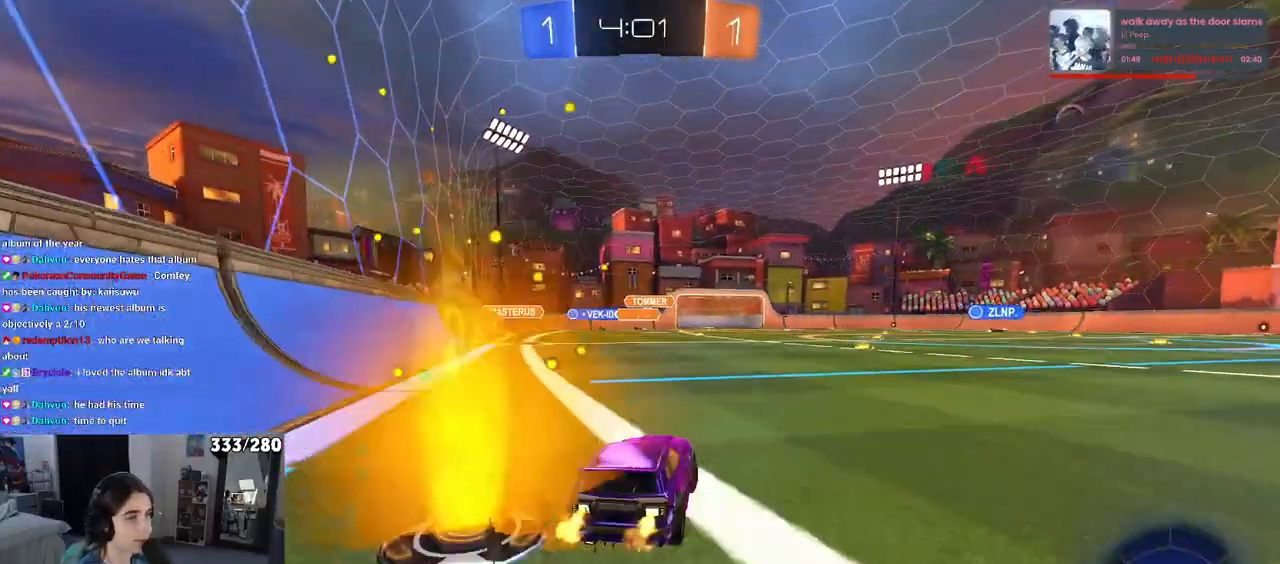
{"buttons": ["SQUARE", "R1", "R2"], "left_stick": "down", "right_stick": "center", "events": [[250, "R1", "down"], [267, "CROSS", "down"], [300, "left_stick", "up-left"], [350, "CROSS", "up"], [417, "CROSS", "down"], [483, "SQUARE", "down"], [483, "left_stick", "down"], [500, "CROSS", "up"]]}
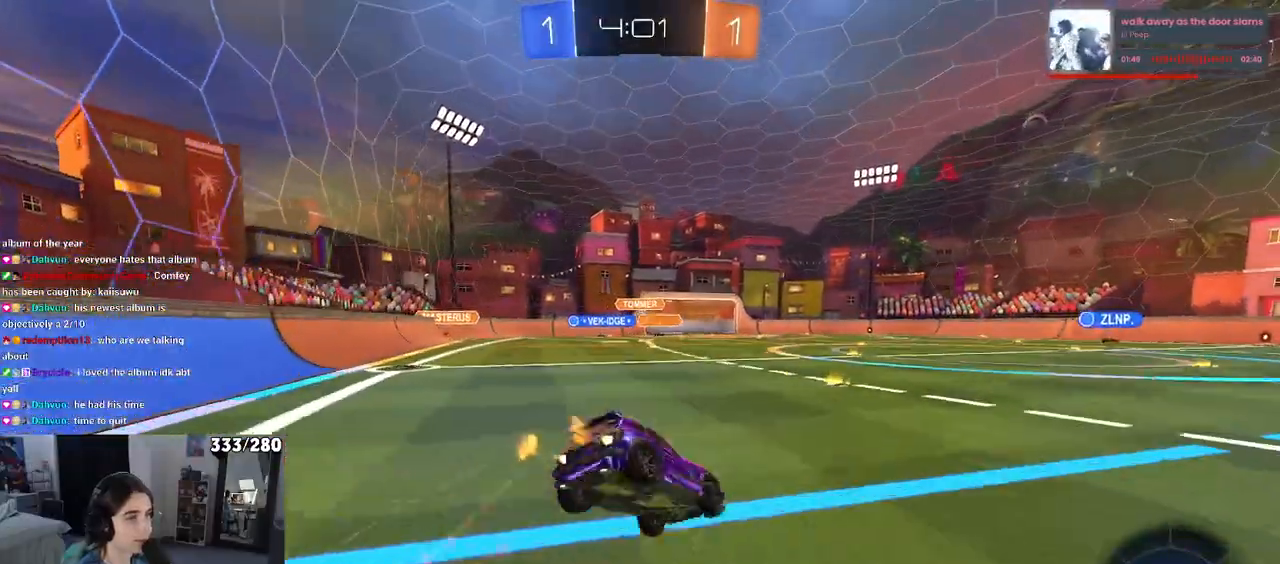
{"buttons": ["SQUARE", "R2"], "left_stick": "down-left", "right_stick": "center", "events": [[217, "R1", "up"], [233, "left_stick", "down-left"]]}
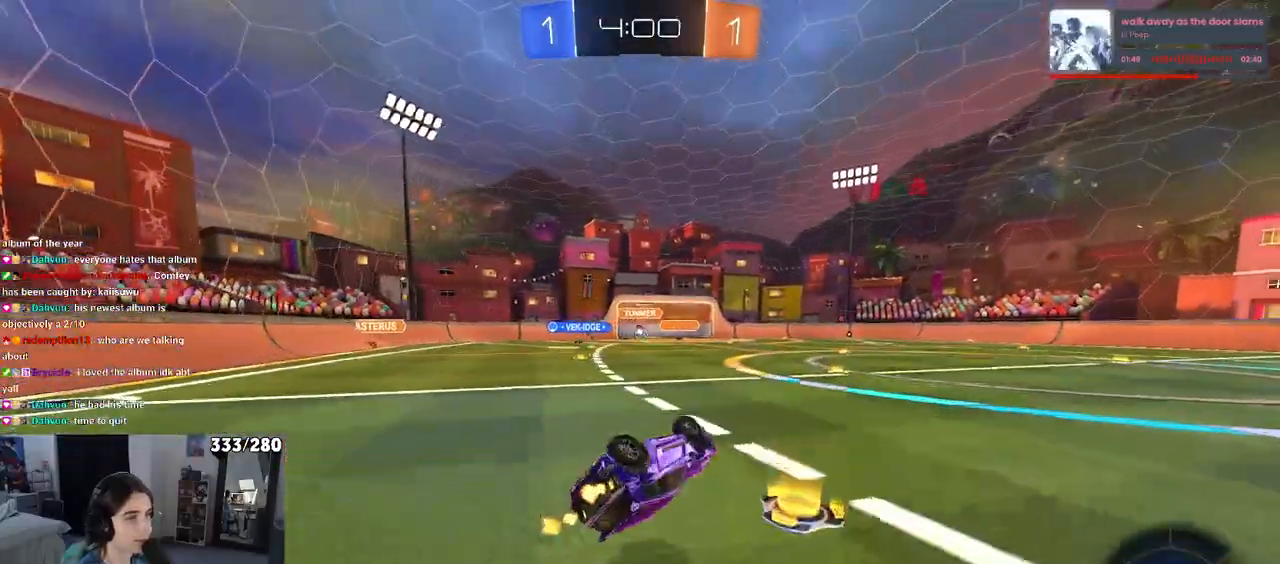
{"buttons": ["R2"], "left_stick": "right", "right_stick": "center", "events": [[300, "SQUARE", "up"], [317, "left_stick", "center"], [367, "left_stick", "right"]]}
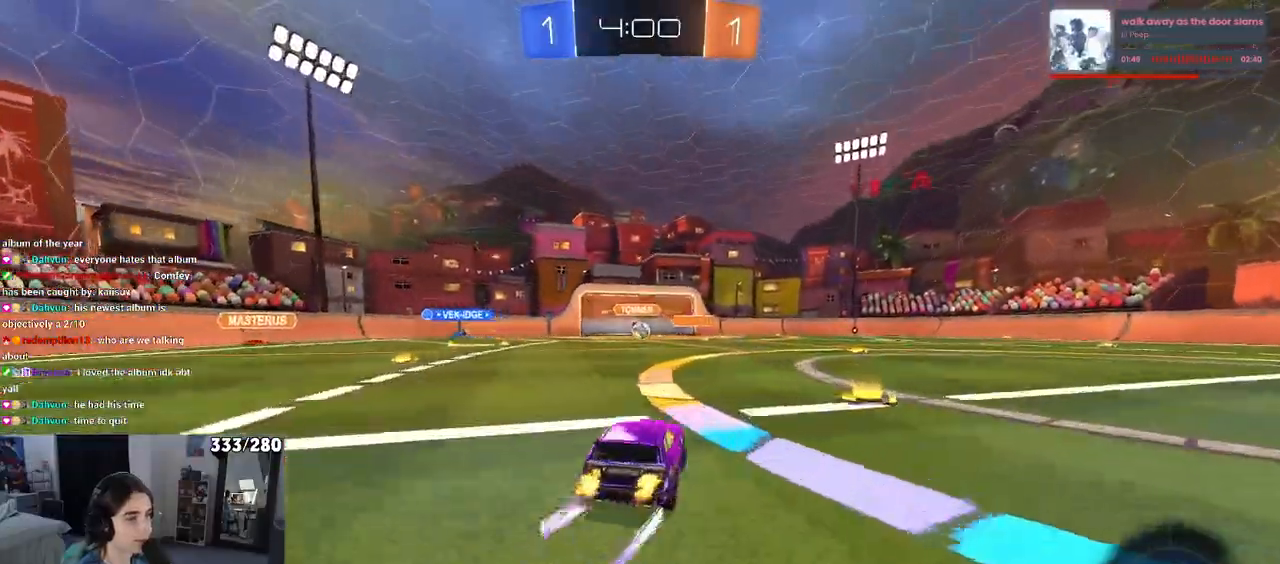
{"buttons": ["R2"], "left_stick": "center", "right_stick": "center", "events": [[50, "left_stick", "center"], [267, "R1", "down"], [317, "left_stick", "right"], [417, "R1", "up"], [467, "left_stick", "center"]]}
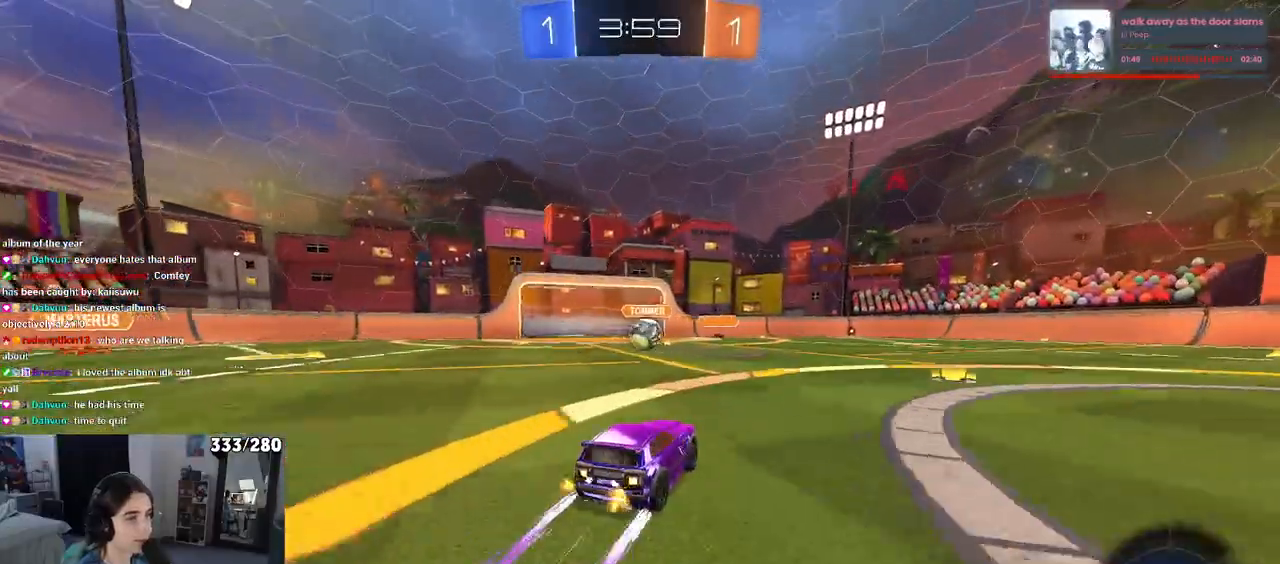
{"buttons": ["CROSS", "R2"], "left_stick": "down-left", "right_stick": "center", "events": [[100, "left_stick", "right"], [167, "CROSS", "down"], [283, "left_stick", "up-left"], [300, "CROSS", "up"], [417, "CROSS", "down"], [500, "left_stick", "down-left"]]}
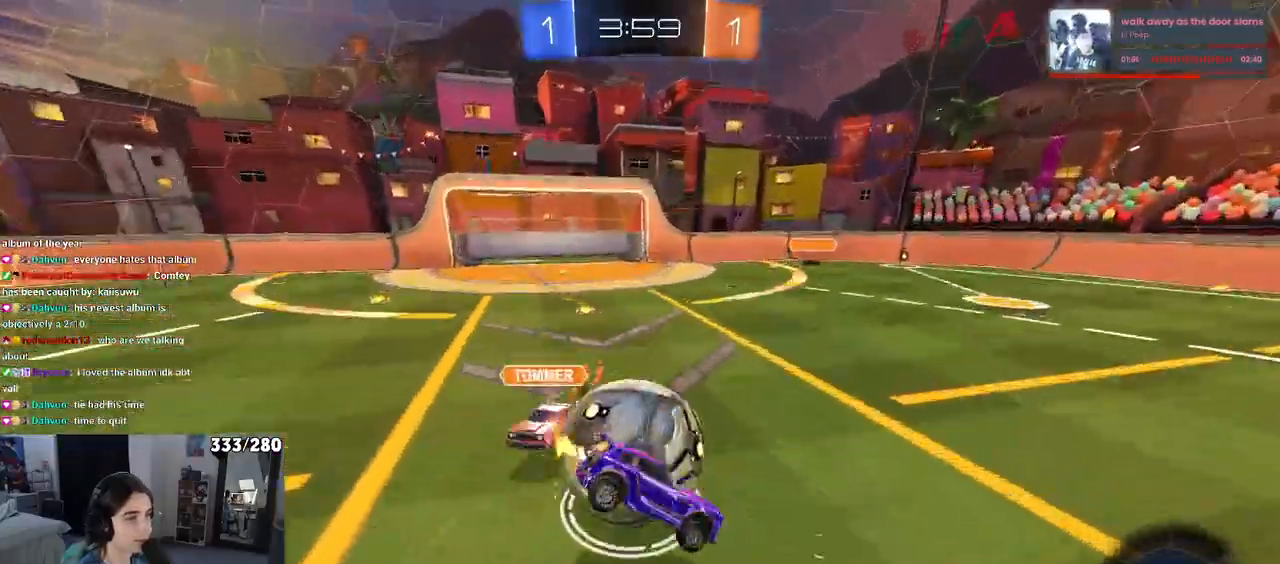
{"buttons": ["SQUARE", "R2"], "left_stick": "left", "right_stick": "center", "events": [[17, "SQUARE", "down"], [33, "CROSS", "up"], [433, "left_stick", "left"]]}
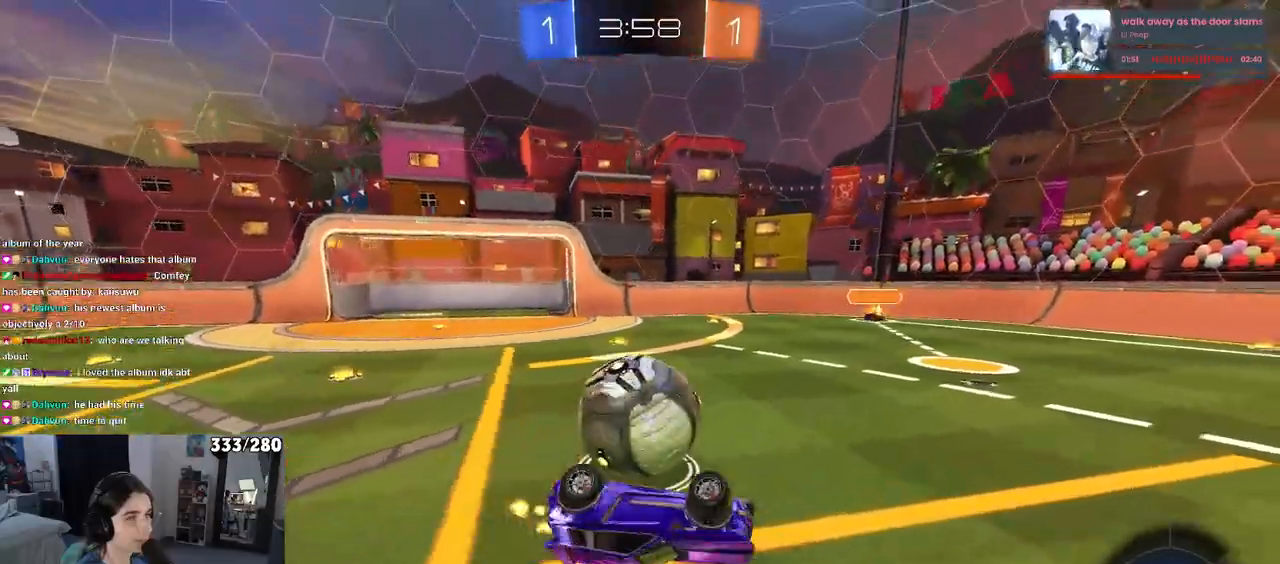
{"buttons": ["R2"], "left_stick": "left", "right_stick": "center", "events": [[217, "SQUARE", "up"], [333, "left_stick", "center"], [417, "left_stick", "left"]]}
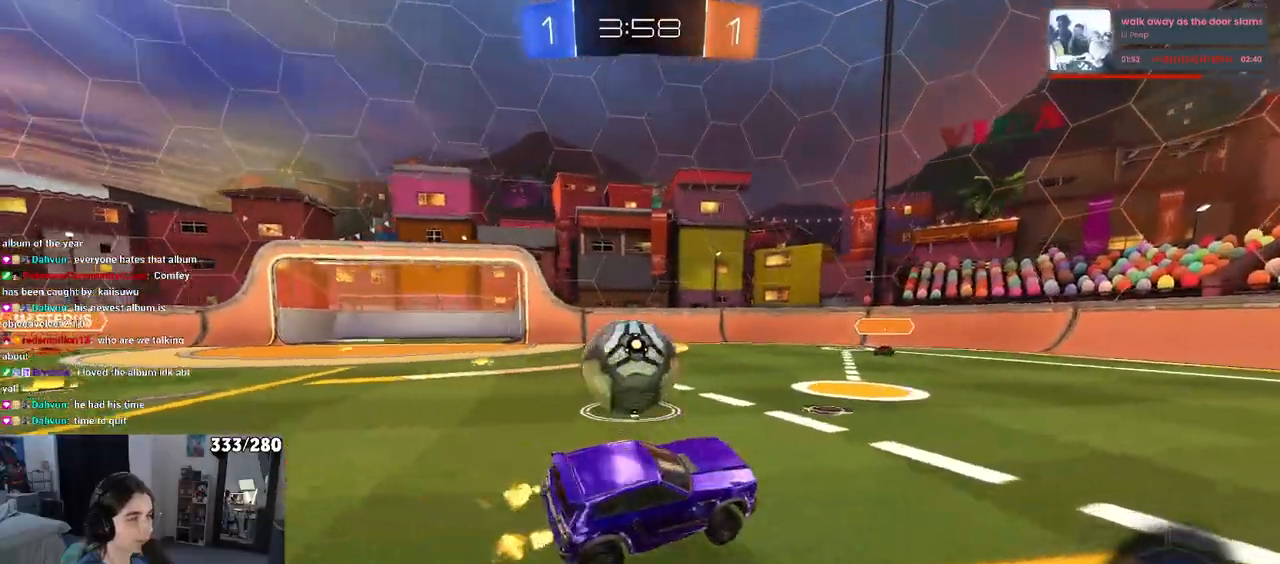
{"buttons": ["CROSS", "R1", "R2"], "left_stick": "up-right", "right_stick": "center", "events": [[333, "CROSS", "down"], [333, "R1", "down"], [400, "left_stick", "down"], [500, "left_stick", "up-right"]]}
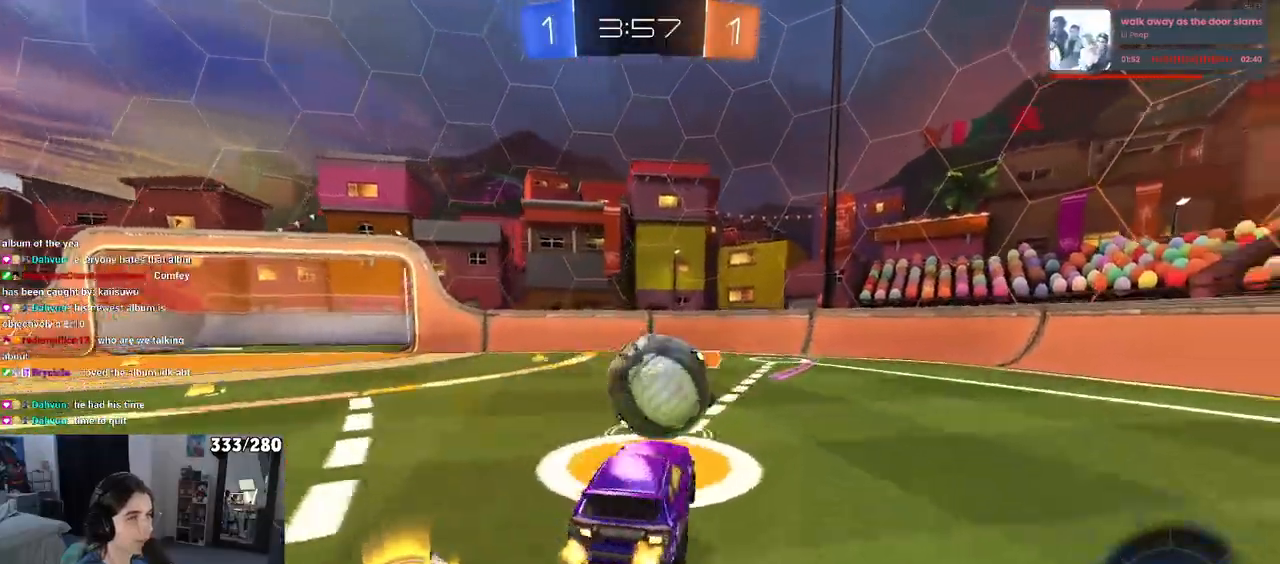
{"buttons": ["R2"], "left_stick": "center", "right_stick": "center"}